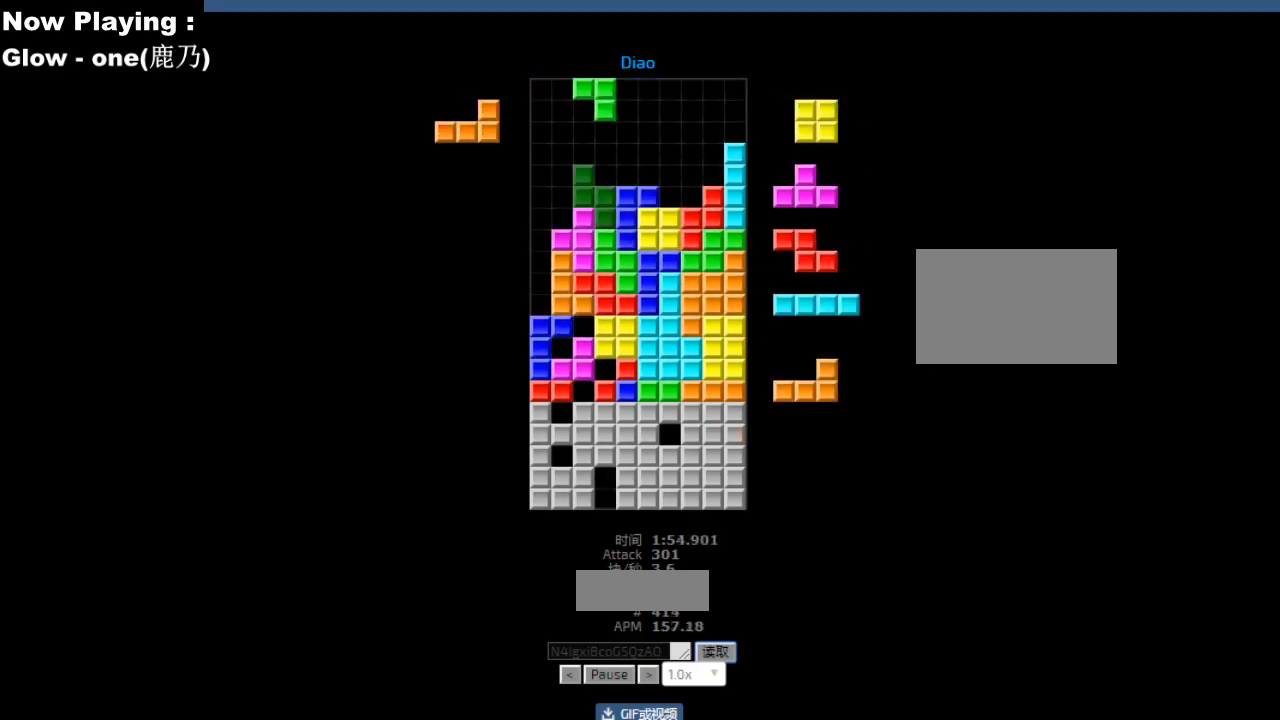
Gameplay with keyboard; each line is a JSON object with the keys held at the frame after it. "events" lists presses ("down") and releases ("up") of "ccw", "cw", "down", "hd", "hl", "left", "right" and "sd" between this image and that frame as [ms after this image, input, new state], when the widget could be followed in between. No other keys are recorded. Mouse input is not recorded. Key names are as the overlay labels them; some are game actions (e.g. jump) rather than physical keys.
{"keys": [], "events": [[33, "left", "up"], [83, "hd", "down"], [117, "hd", "up"], [133, "hl", "down"], [167, "cw", "down"], [167, "hl", "up"], [167, "right", "down"], [200, "cw", "up"], [200, "right", "up"], [250, "right", "down"], [283, "right", "up"], [333, "hd", "down"], [367, "hd", "up"], [367, "hl", "down"], [383, "right", "down"], [400, "hl", "up"], [467, "right", "up"]]}
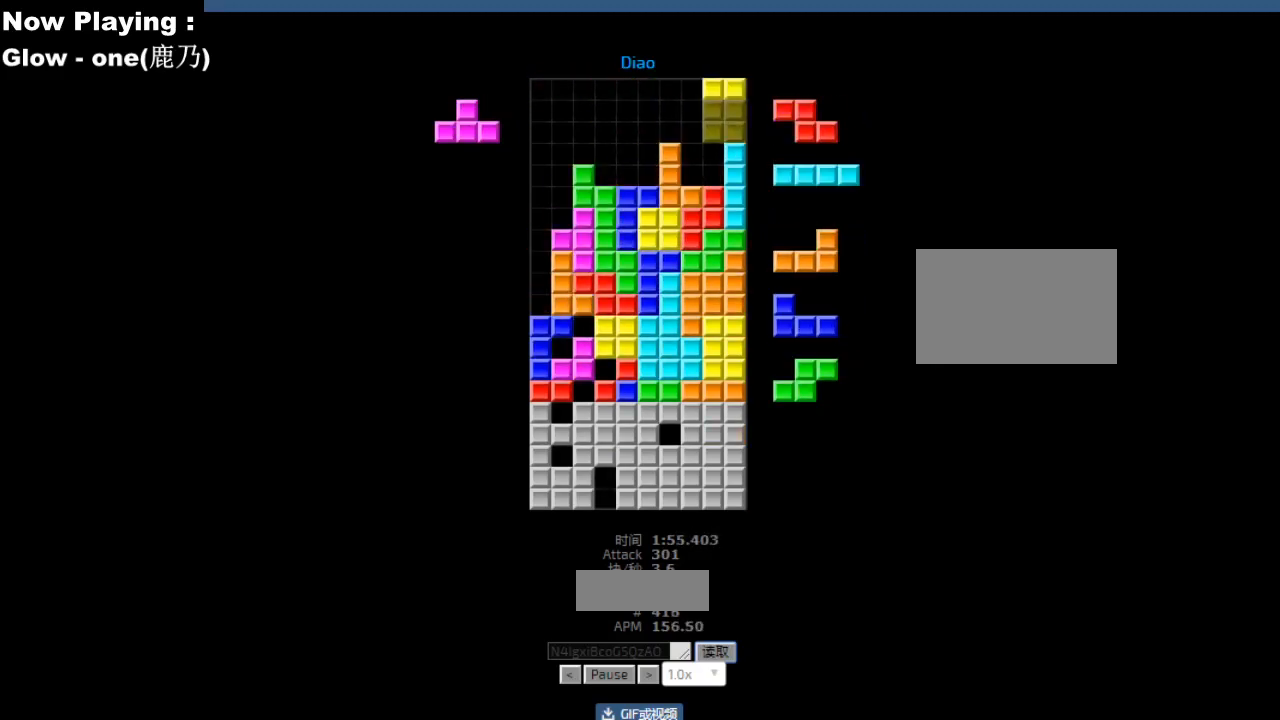
{"keys": ["cw"], "events": [[33, "left", "down"], [67, "hd", "down"], [67, "left", "up"], [100, "hd", "up"], [133, "left", "down"], [167, "hd", "down"], [167, "left", "up"], [200, "hd", "up"], [233, "ccw", "down"], [267, "ccw", "up"], [283, "left", "down"], [367, "left", "up"], [383, "left", "down"], [400, "hd", "down"], [400, "left", "up"], [417, "left", "down"], [433, "hd", "up"], [450, "hl", "down"], [450, "left", "up"], [483, "hl", "up"], [500, "cw", "down"]]}
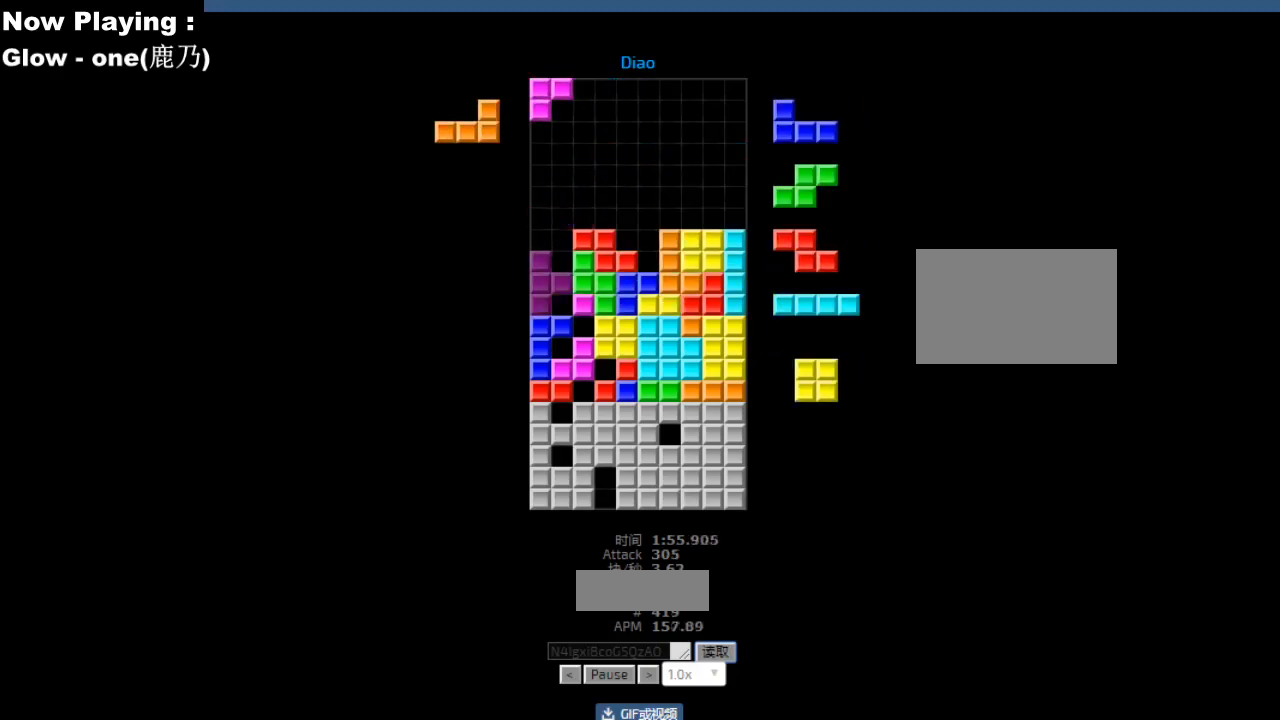
{"keys": ["hl"], "events": [[17, "left", "down"], [33, "cw", "up"], [83, "hd", "down"], [83, "left", "up"], [117, "hd", "up"], [117, "hl", "down"], [133, "ccw", "down"], [150, "hl", "up"], [167, "ccw", "up"], [267, "hd", "down"], [283, "hd", "up"], [333, "cw", "down"], [367, "cw", "up"], [400, "hd", "down"], [433, "hd", "up"], [483, "hl", "down"]]}
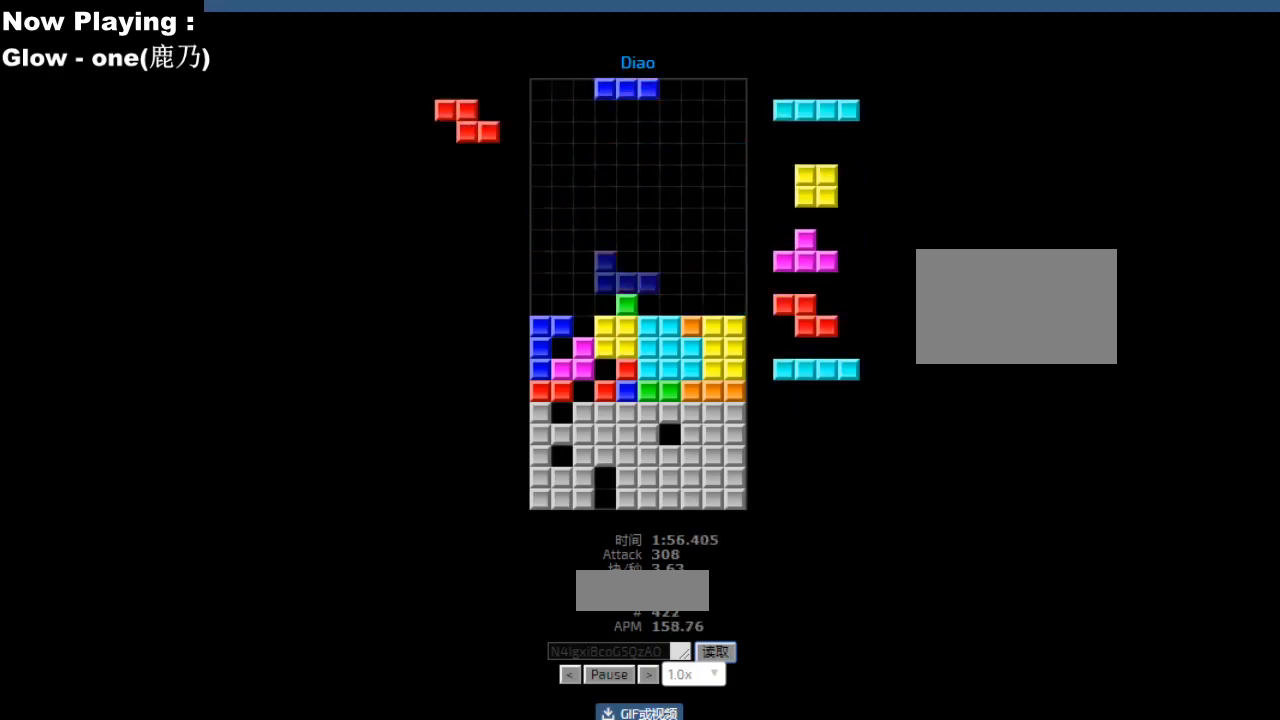
{"keys": ["hl"], "events": [[17, "hl", "up"], [33, "ccw", "down"], [67, "ccw", "up"], [67, "right", "down"], [150, "right", "up"], [300, "cw", "down"], [317, "cw", "up"], [433, "hd", "down"], [467, "hd", "up"], [483, "hl", "down"]]}
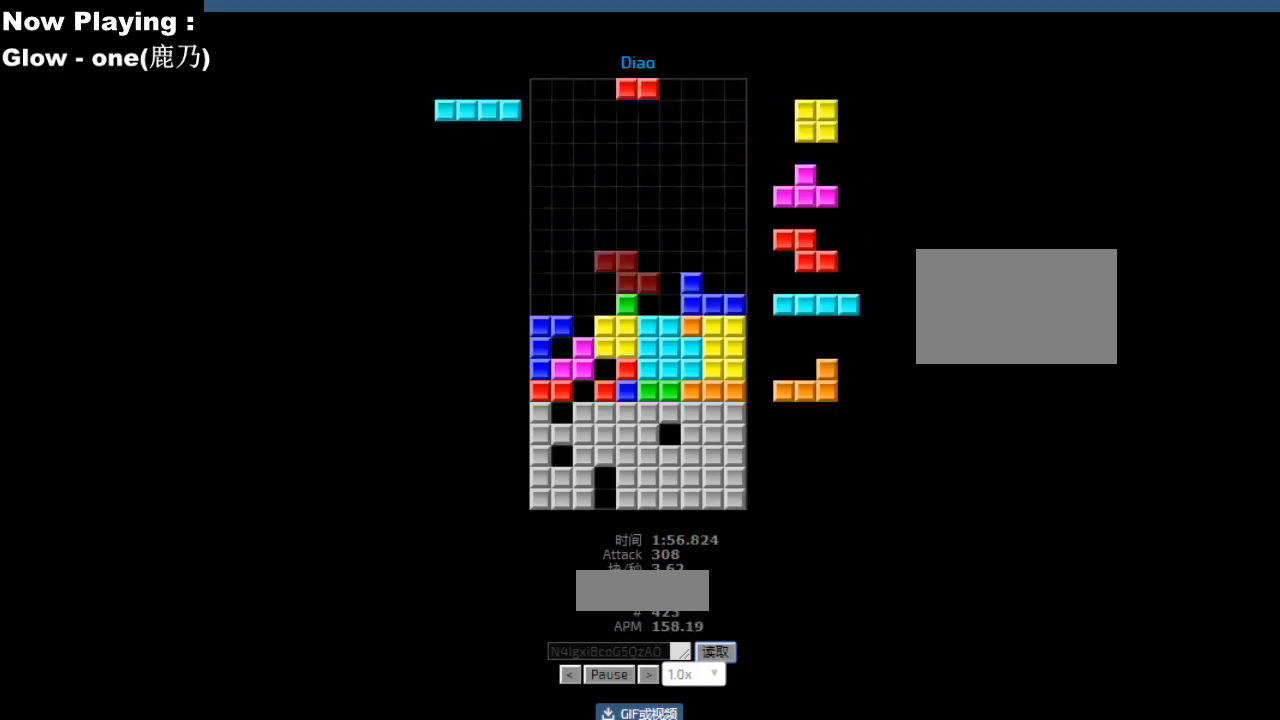
{"keys": [], "events": [[17, "ccw", "down"], [17, "hl", "up"], [50, "ccw", "up"], [67, "left", "down"], [100, "left", "up"], [233, "hd", "down"], [267, "hd", "up"], [300, "right", "down"], [333, "right", "up"], [367, "hd", "down"], [400, "hd", "up"], [417, "ccw", "down"], [417, "left", "down"], [450, "ccw", "up"], [500, "left", "up"]]}
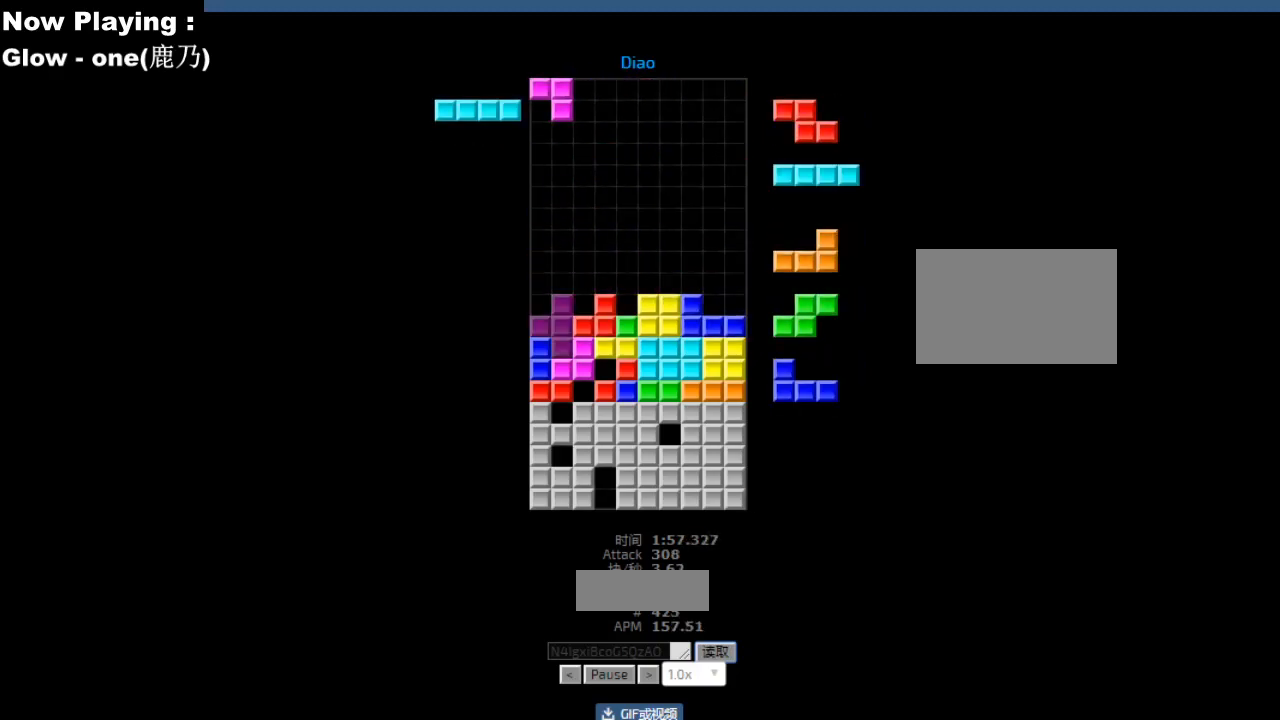
{"keys": ["cw"], "events": [[50, "hd", "down"], [83, "hd", "up"], [100, "right", "down"], [183, "right", "up"], [250, "hd", "down"], [283, "ccw", "down"], [283, "hd", "up"], [283, "left", "down"], [317, "ccw", "up"], [367, "left", "up"], [450, "hd", "down"], [483, "cw", "down"], [483, "hd", "up"]]}
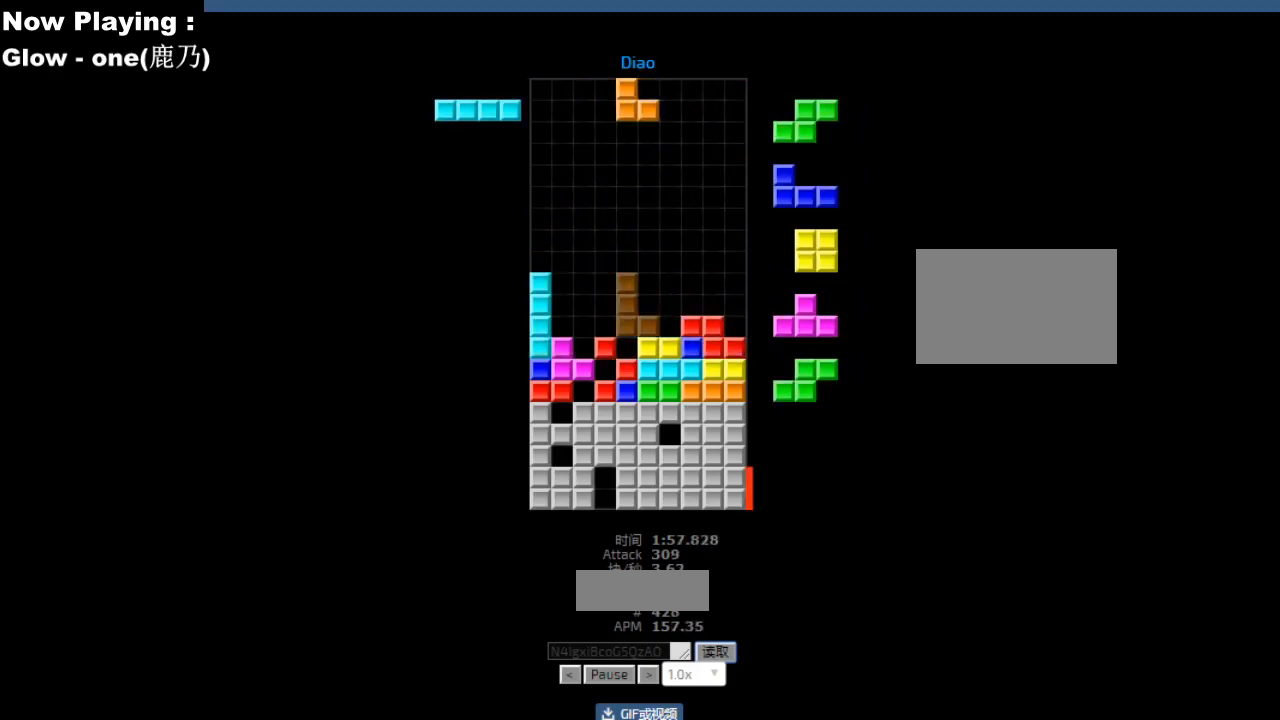
{"keys": [], "events": [[17, "cw", "up"], [67, "cw", "down"], [83, "right", "down"], [100, "cw", "up"], [117, "right", "up"], [200, "hd", "down"], [233, "hd", "up"], [233, "hl", "down"], [267, "hl", "up"], [300, "cw", "down"], [300, "right", "down"], [333, "cw", "up"], [333, "right", "up"], [350, "right", "down"], [383, "right", "up"], [400, "right", "down"], [433, "hd", "down"], [433, "right", "up"], [467, "ccw", "down"], [467, "hd", "up"], [500, "ccw", "up"]]}
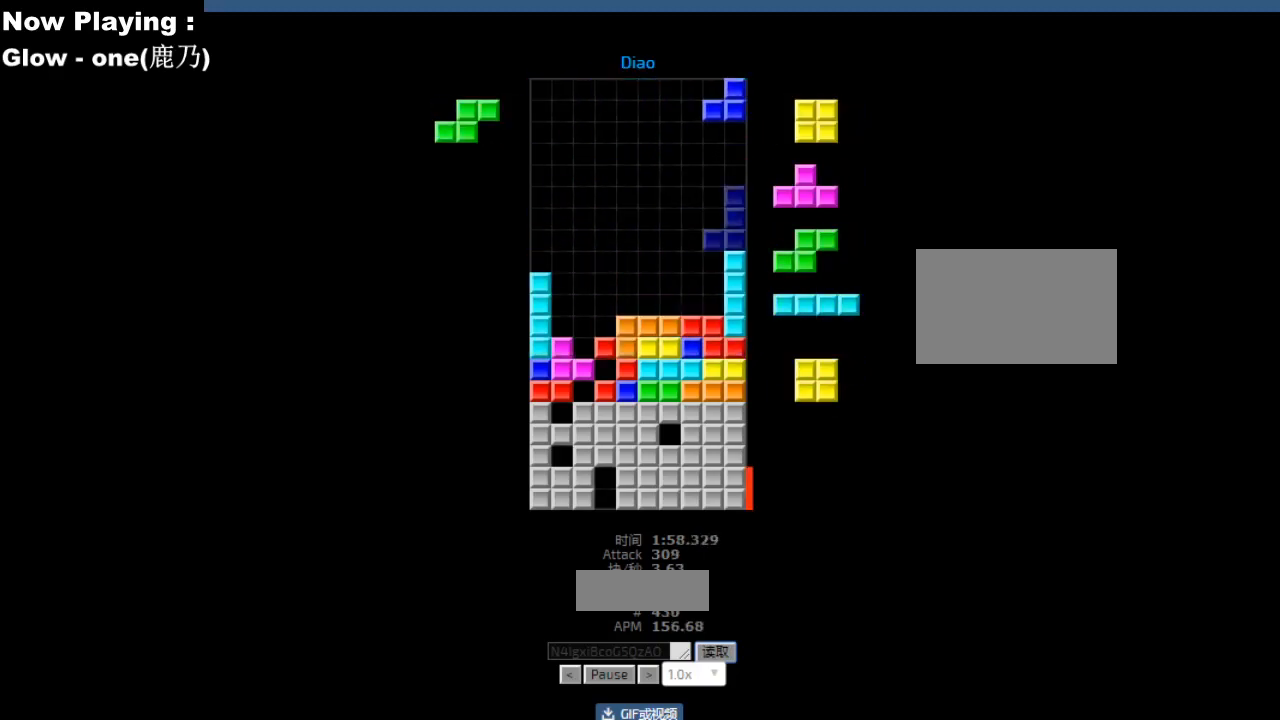
{"keys": ["right"], "events": [[17, "left", "down"], [50, "left", "up"], [100, "hd", "down"], [133, "hd", "up"], [133, "hl", "down"], [150, "right", "down"], [167, "hl", "up"], [183, "right", "up"], [250, "right", "down"], [283, "right", "up"], [317, "hd", "down"], [350, "hd", "up"], [350, "hl", "down"], [383, "hl", "up"], [383, "right", "down"], [417, "right", "up"], [483, "right", "down"]]}
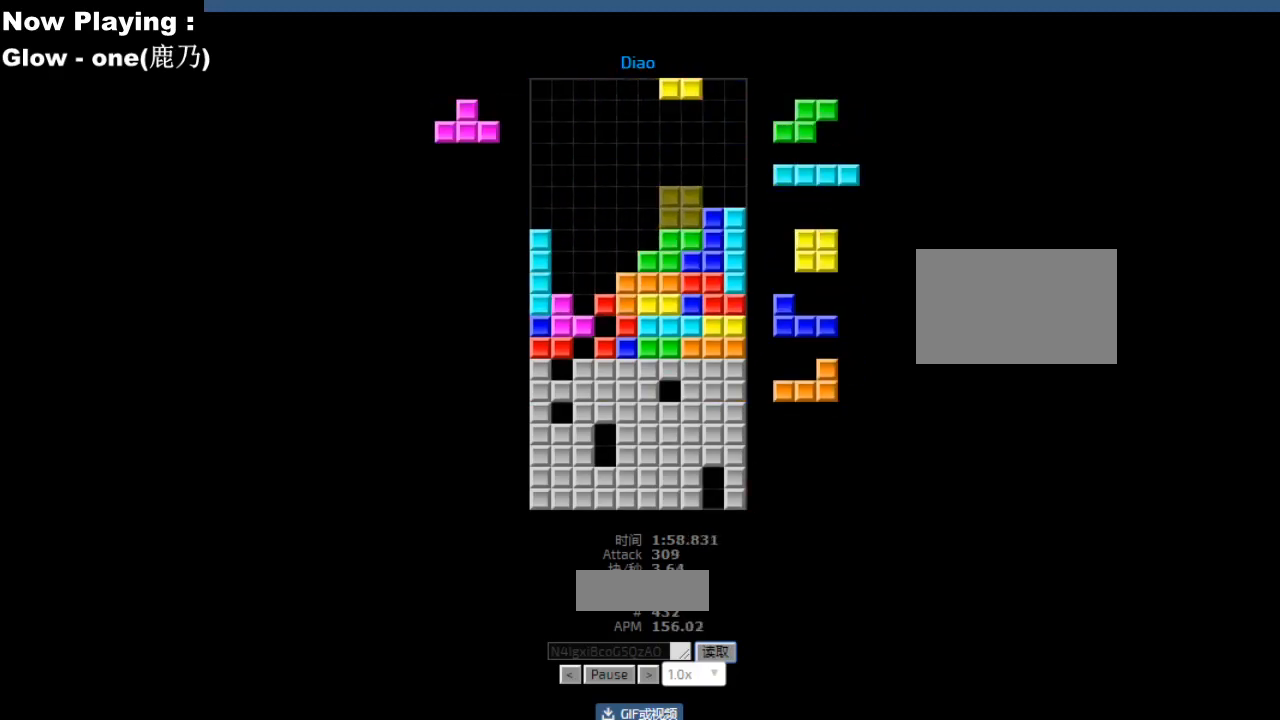
{"keys": [], "events": [[17, "right", "up"], [100, "hd", "down"], [133, "hd", "up"], [183, "hd", "down"], [217, "hd", "up"], [233, "hl", "down"], [250, "left", "down"], [267, "hl", "up"], [283, "left", "up"], [317, "ccw", "down"], [317, "sd", "down"], [350, "ccw", "up"], [350, "sd", "up"], [400, "left", "down"], [433, "left", "up"], [467, "ccw", "down"], [500, "ccw", "up"]]}
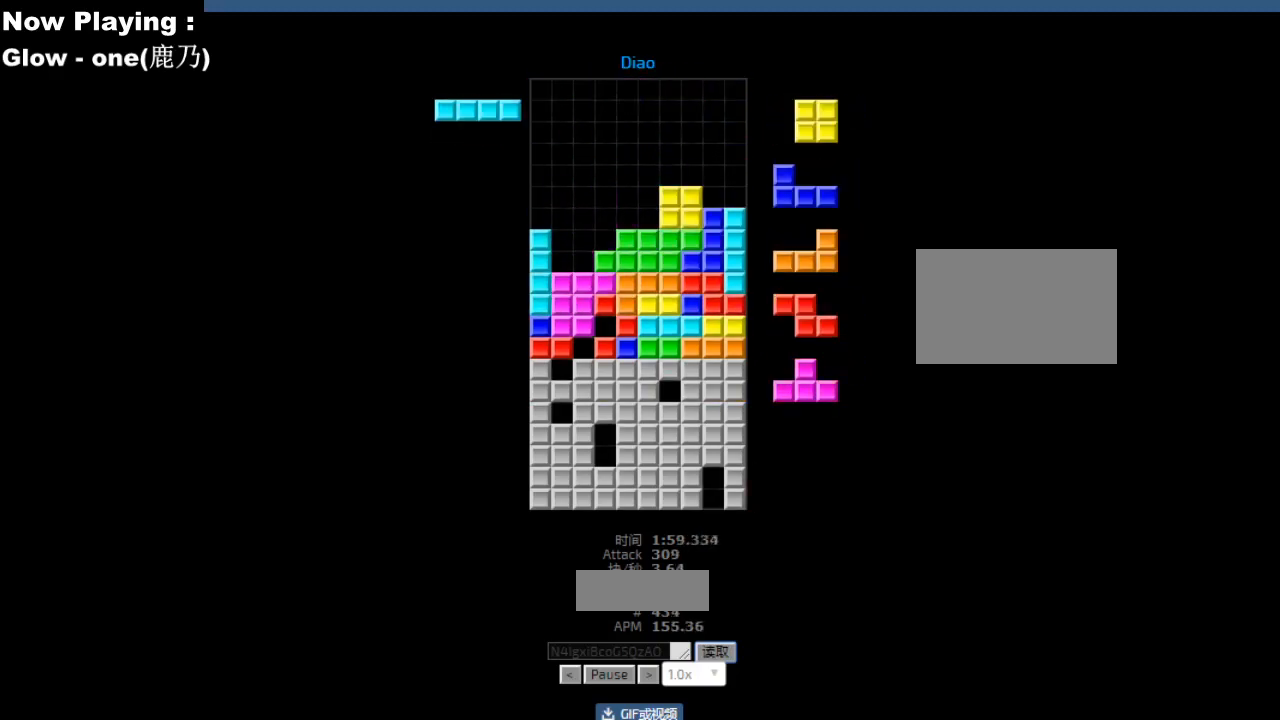
{"keys": [], "events": [[83, "sd", "down"], [117, "sd", "up"], [150, "hd", "down"], [183, "hd", "up"], [183, "left", "down"], [267, "left", "up"], [283, "right", "down"], [317, "right", "up"], [367, "hd", "down"], [400, "hd", "up"], [433, "left", "down"], [450, "cw", "down"], [467, "left", "up"], [483, "cw", "up"]]}
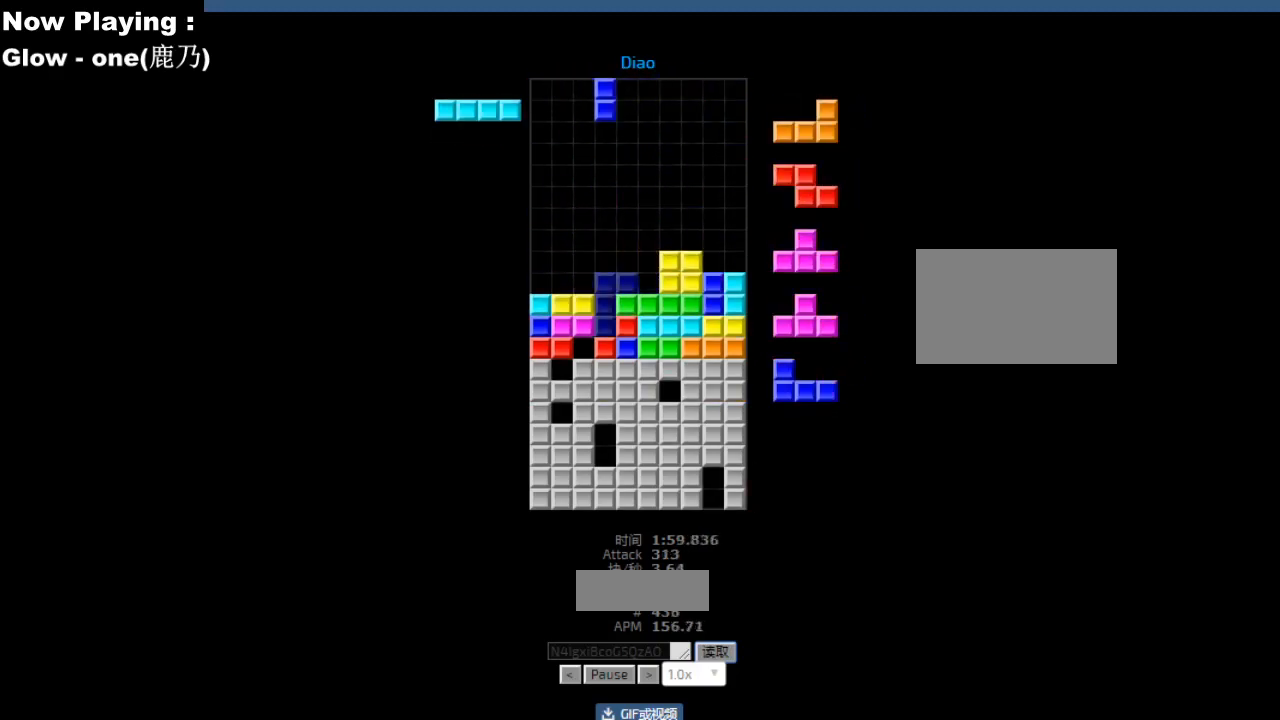
{"keys": [], "events": [[17, "hd", "down"], [50, "hd", "up"], [67, "hl", "down"], [100, "hl", "up"], [117, "left", "down"], [150, "ccw", "down"], [150, "left", "up"], [183, "ccw", "up"], [250, "left", "down"], [283, "left", "up"], [350, "hd", "down"], [383, "hd", "up"], [417, "hl", "down"], [417, "left", "down"], [450, "hl", "up"], [450, "left", "up"], [467, "ccw", "down"], [500, "ccw", "up"]]}
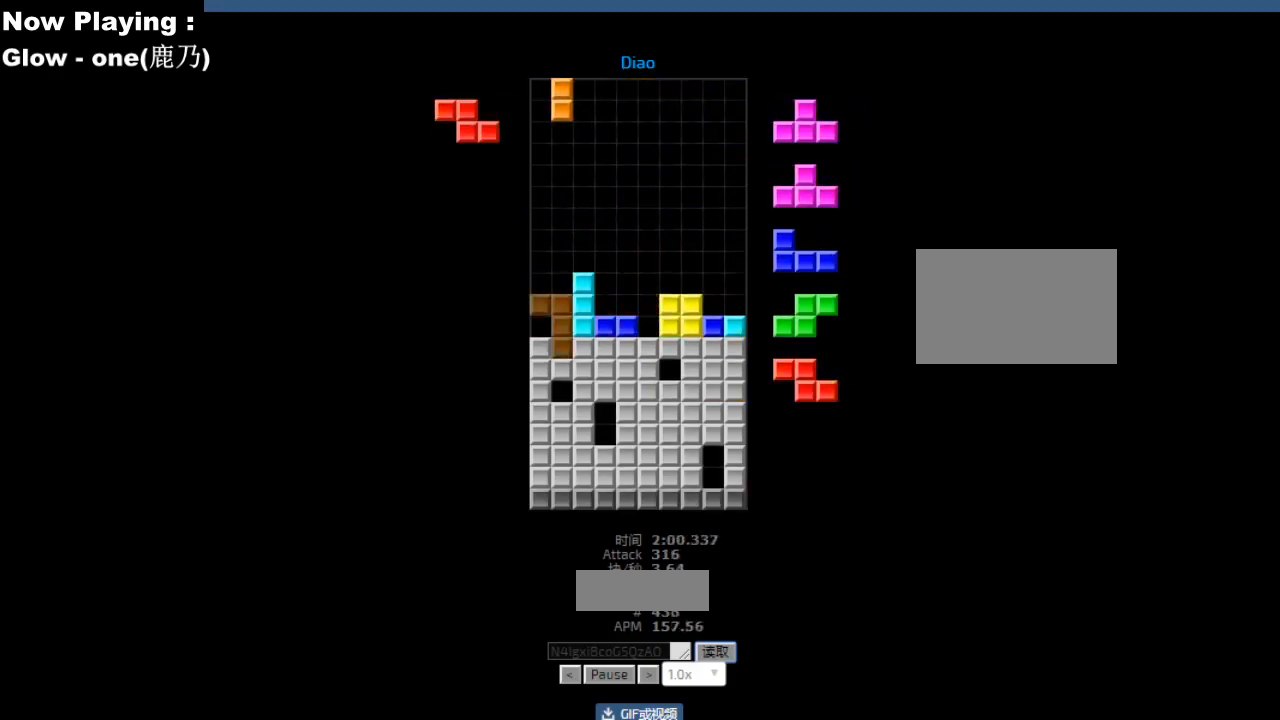
{"keys": ["cw", "right"], "events": [[100, "hd", "down"], [133, "hd", "up"], [150, "right", "down"], [167, "hl", "down"], [183, "right", "up"], [200, "hl", "up"], [300, "hd", "down"], [333, "ccw", "down"], [333, "hd", "up"], [367, "ccw", "up"], [367, "right", "down"], [400, "right", "up"], [450, "hd", "down"], [483, "hd", "up"], [483, "right", "down"], [500, "cw", "down"]]}
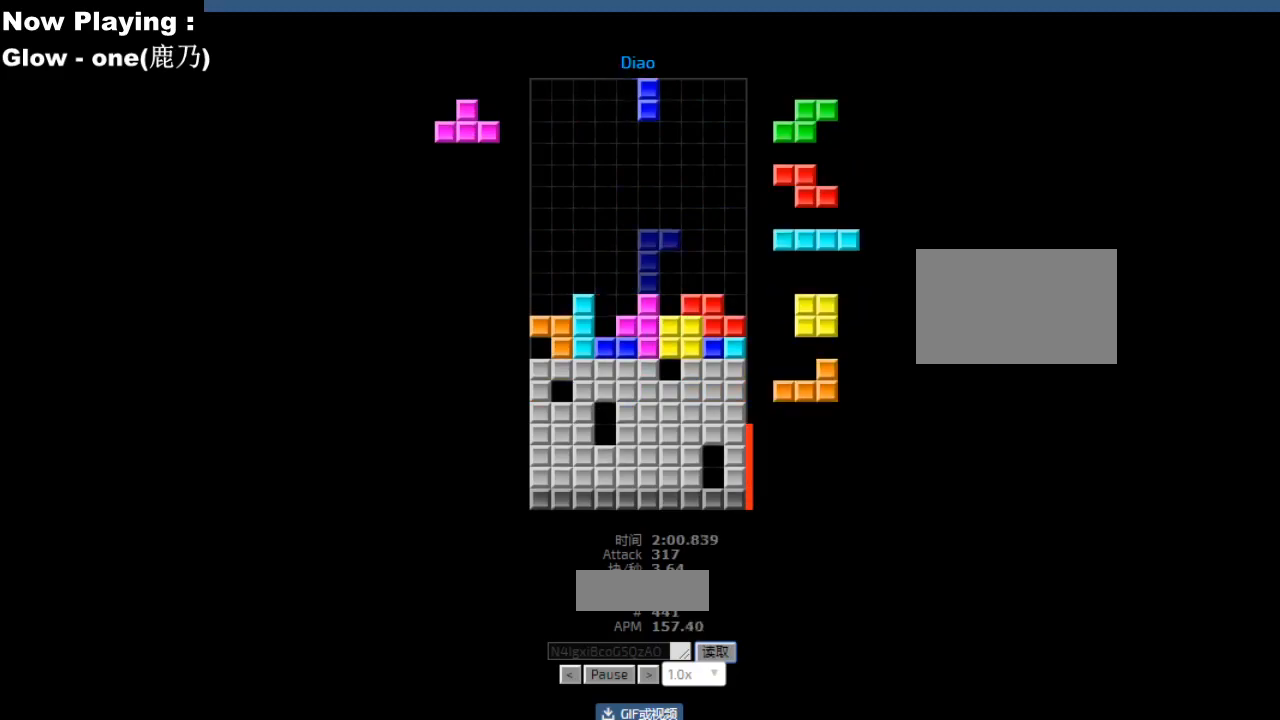
{"keys": [], "events": [[17, "right", "up"], [33, "cw", "up"], [100, "cw", "down"], [133, "cw", "up"], [183, "hd", "down"], [217, "hd", "up"], [217, "hl", "down"], [233, "hl", "up"], [250, "cw", "down"], [250, "left", "down"], [283, "cw", "up"], [283, "left", "up"], [317, "hd", "down"], [333, "hd", "up"], [367, "left", "down"], [383, "ccw", "down"], [383, "left", "up"], [400, "ccw", "up"]]}
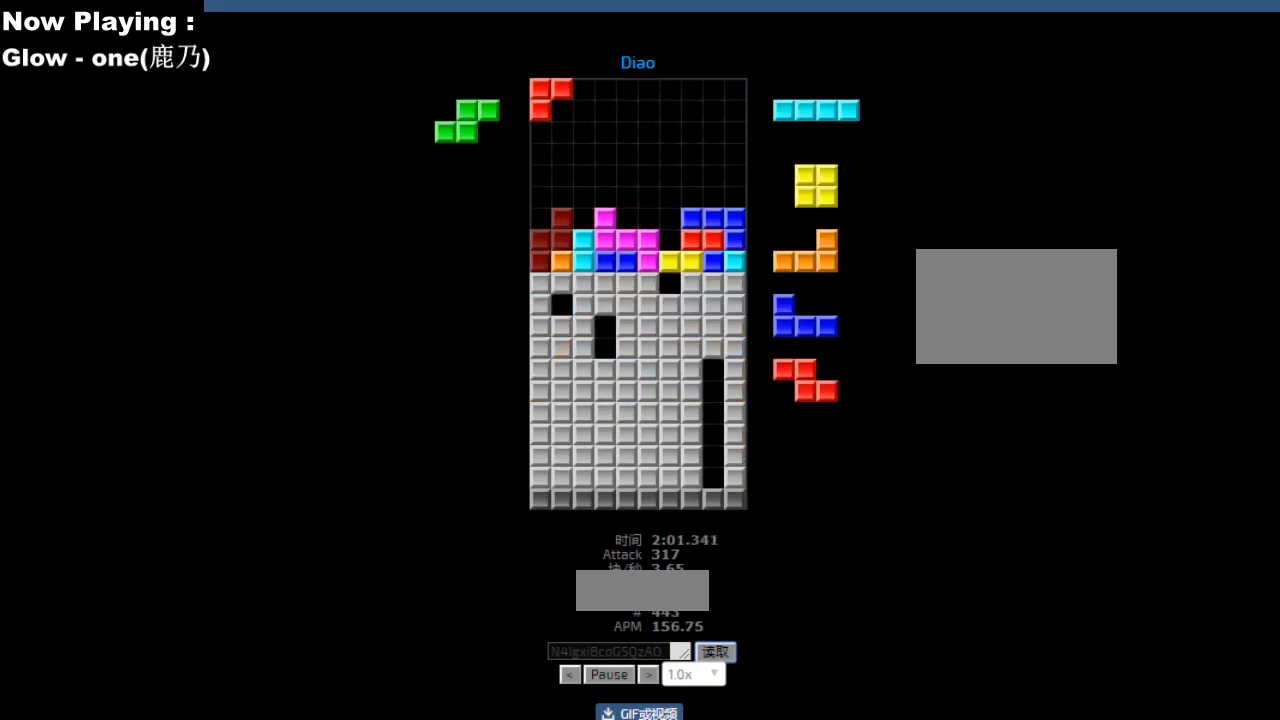
{"keys": ["hd"], "events": [[50, "hd", "down"], [67, "hd", "up"], [100, "cw", "down"], [100, "right", "down"], [133, "cw", "up"], [133, "right", "up"], [183, "hd", "down"], [217, "hd", "up"], [283, "hd", "down"], [300, "hd", "up"], [350, "right", "down"], [433, "right", "up"], [450, "right", "down"], [483, "hd", "down"], [483, "right", "up"]]}
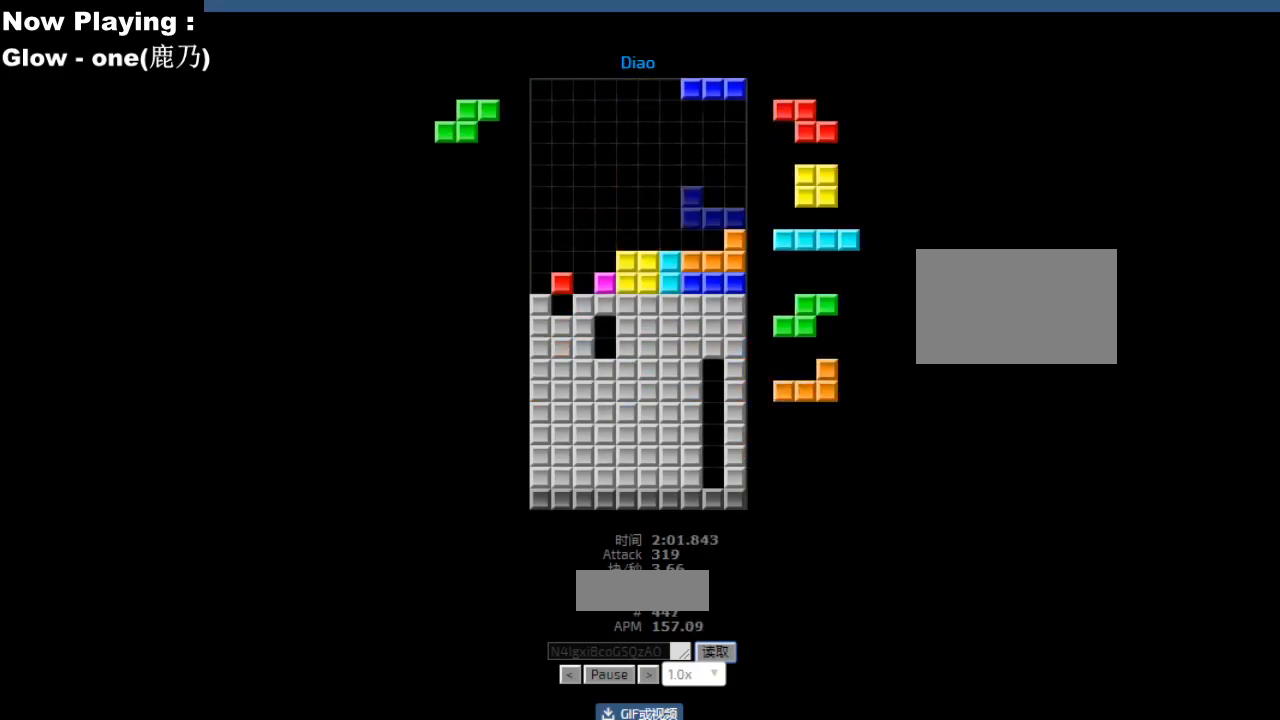
{"keys": [], "events": [[17, "hd", "up"], [33, "hl", "down"], [67, "hl", "up"], [117, "hd", "down"], [150, "hd", "up"], [167, "hl", "down"], [200, "hl", "up"], [200, "left", "down"], [217, "cw", "down"], [233, "left", "up"], [250, "cw", "up"], [333, "hd", "down"], [367, "hd", "up"], [367, "hl", "down"], [383, "right", "down"], [400, "cw", "down"], [400, "hl", "up"], [417, "right", "up"], [433, "cw", "up"], [450, "right", "down"], [483, "right", "up"]]}
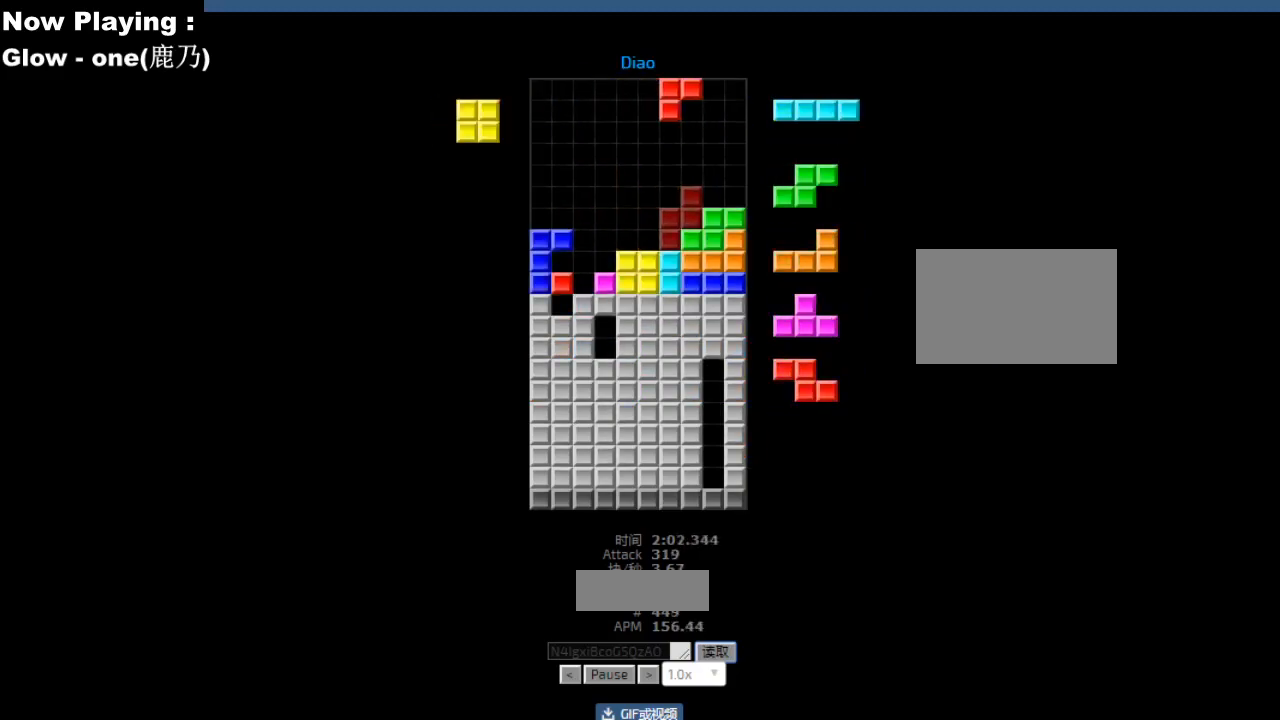
{"keys": ["ccw", "right"], "events": [[50, "hd", "down"], [83, "hd", "up"], [100, "hl", "down"], [133, "hl", "up"], [183, "hd", "down"], [217, "hd", "up"], [233, "right", "down"], [267, "cw", "down"], [300, "cw", "up"], [317, "right", "up"], [383, "left", "down"], [417, "left", "up"], [433, "hd", "down"], [467, "hd", "up"], [467, "right", "down"], [500, "ccw", "down"]]}
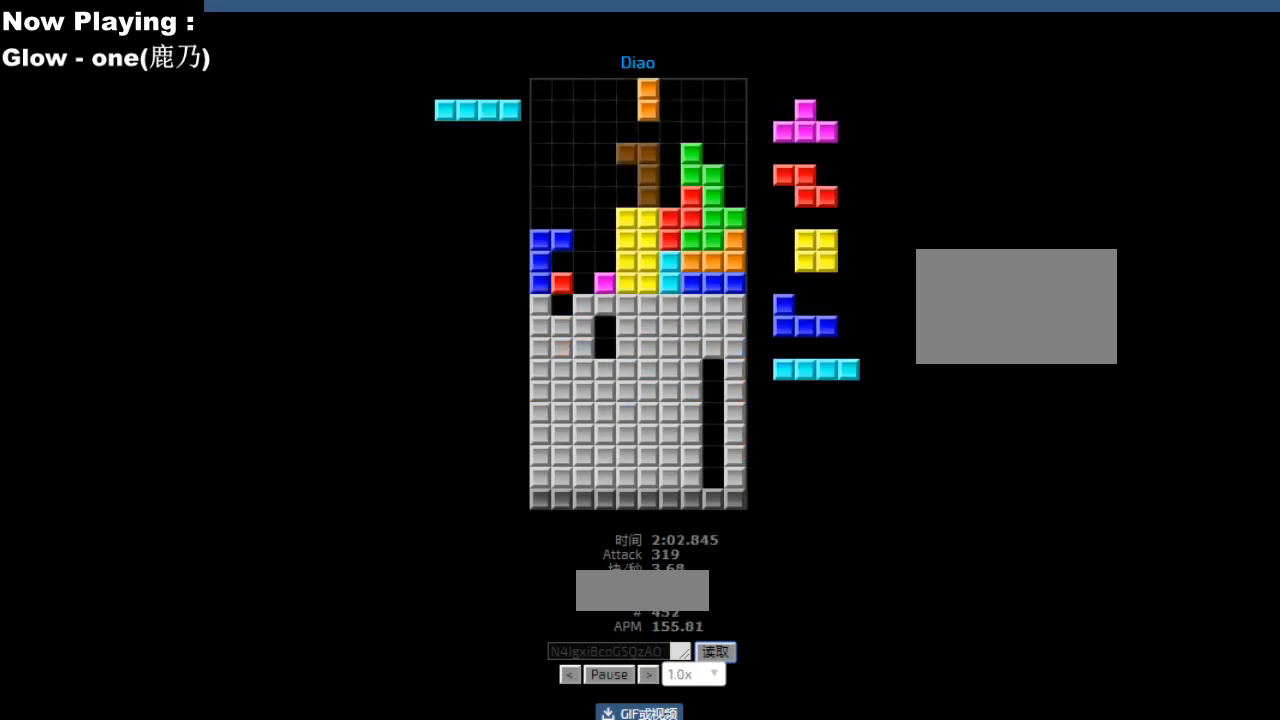
{"keys": [], "events": [[17, "ccw", "up"], [17, "right", "up"], [150, "hd", "down"], [183, "ccw", "down"], [183, "hd", "up"], [217, "ccw", "up"], [217, "left", "down"], [233, "sd", "down"], [250, "left", "up"], [267, "sd", "up"], [333, "ccw", "down"], [367, "ccw", "up"], [467, "sd", "down"], [500, "sd", "up"]]}
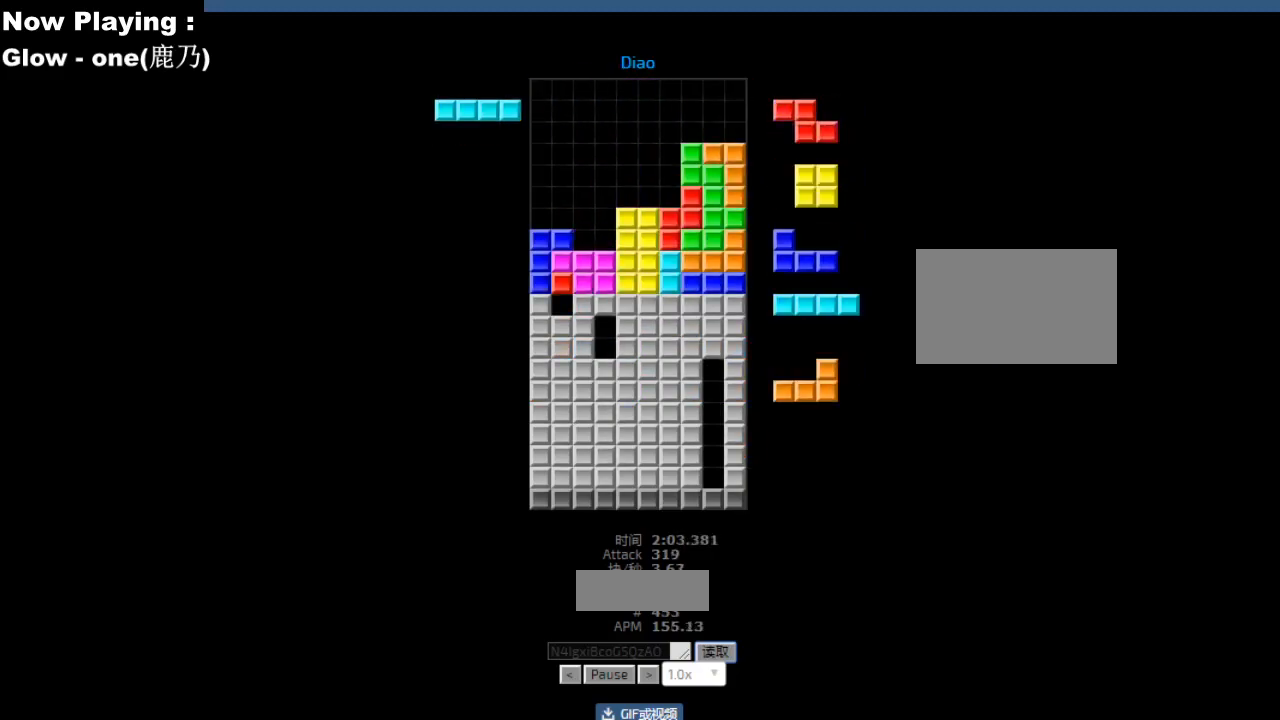
{"keys": [], "events": [[133, "hd", "down"], [167, "hd", "up"], [167, "left", "down"], [183, "hl", "down"], [200, "left", "up"], [217, "hl", "up"], [367, "left", "down"], [383, "hd", "down"], [400, "left", "up"], [417, "hd", "up"]]}
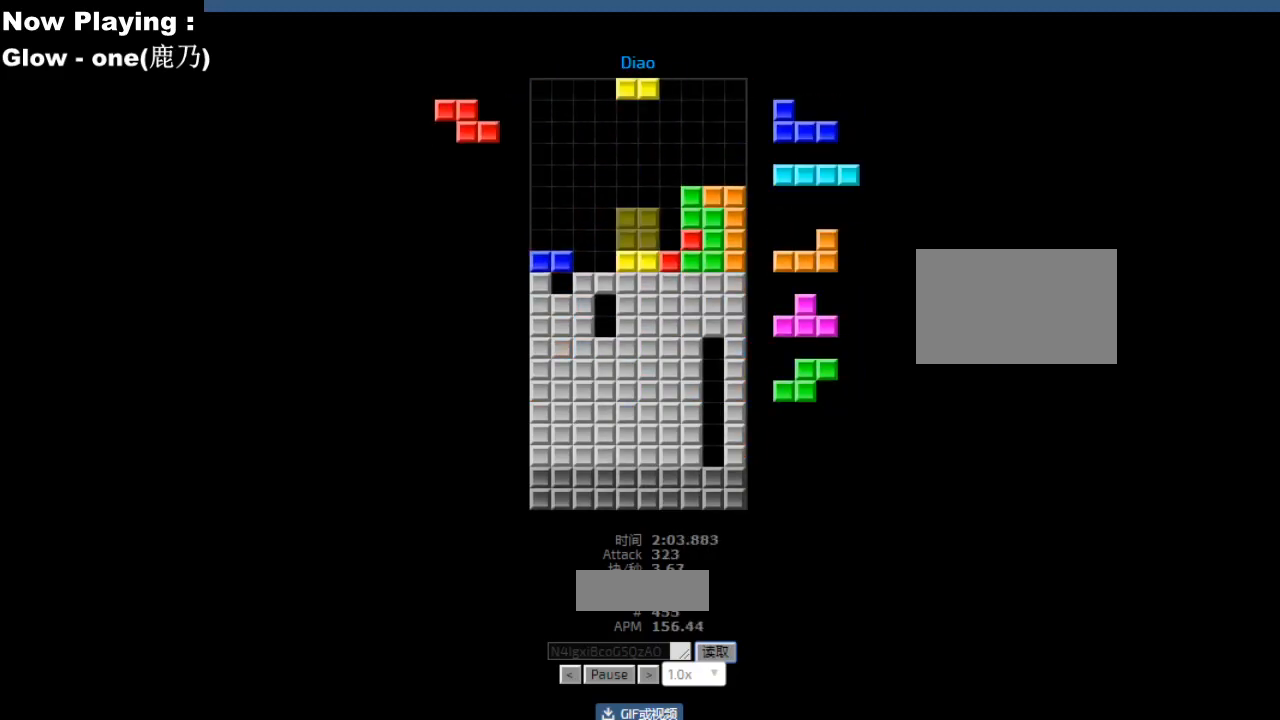
{"keys": ["right"], "events": [[117, "left", "down"], [150, "left", "up"], [217, "left", "down"], [250, "left", "up"], [283, "hd", "down"], [317, "hd", "up"], [317, "left", "down"], [367, "cw", "down"], [400, "cw", "up"], [400, "left", "up"], [500, "right", "down"]]}
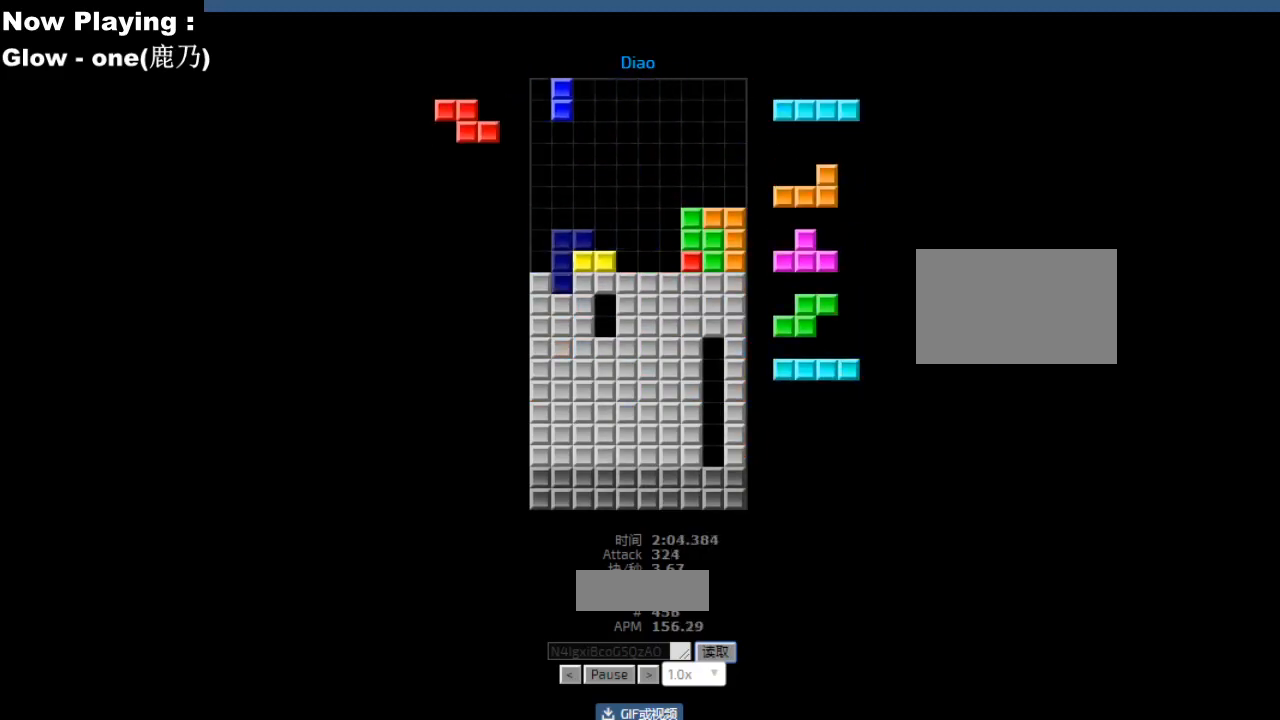
{"keys": [], "events": [[33, "right", "up"], [67, "hd", "down"], [100, "ccw", "down"], [100, "hd", "up"], [100, "left", "down"], [133, "ccw", "up"], [183, "left", "up"], [300, "hd", "down"], [317, "hd", "up"], [317, "right", "down"], [350, "right", "up"], [417, "hd", "down"], [450, "hd", "up"], [467, "hl", "down"], [500, "hl", "up"]]}
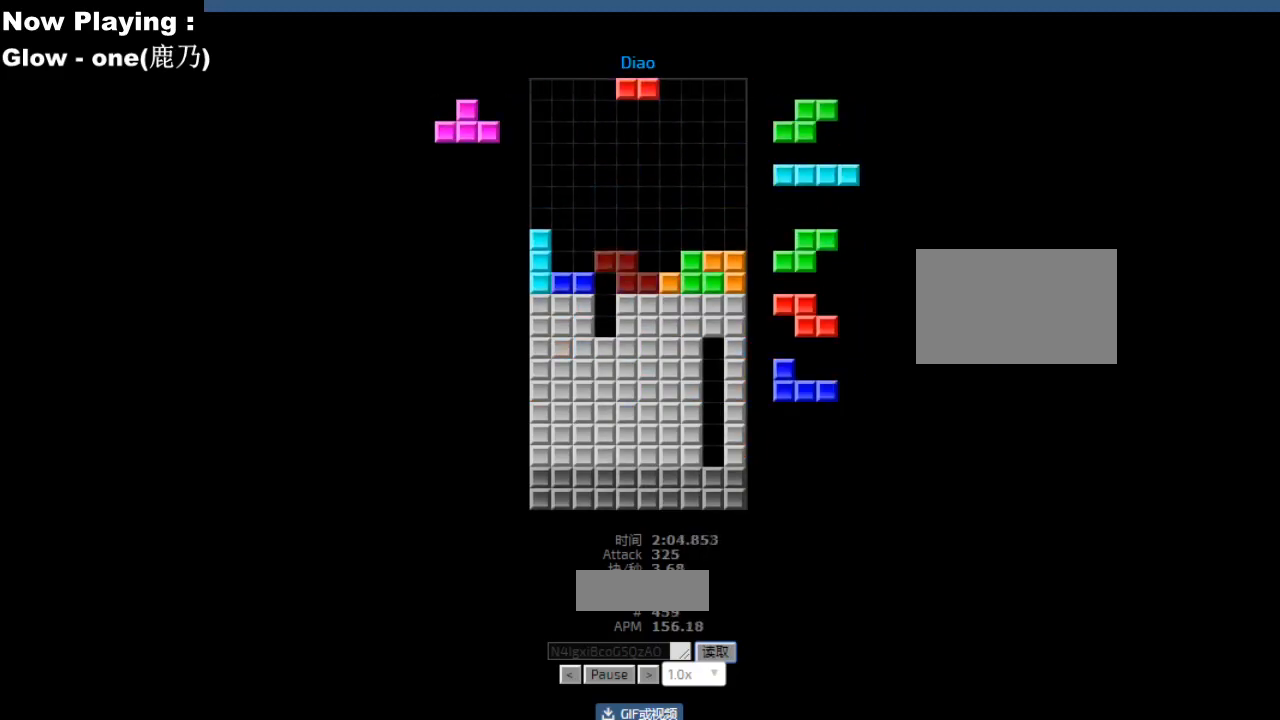
{"keys": ["hd"], "events": [[200, "ccw", "down"], [233, "ccw", "up"], [233, "left", "down"], [300, "left", "up"], [350, "right", "down"], [383, "hd", "down"], [383, "right", "up"], [417, "hd", "up"], [450, "right", "down"], [483, "right", "up"], [500, "hd", "down"]]}
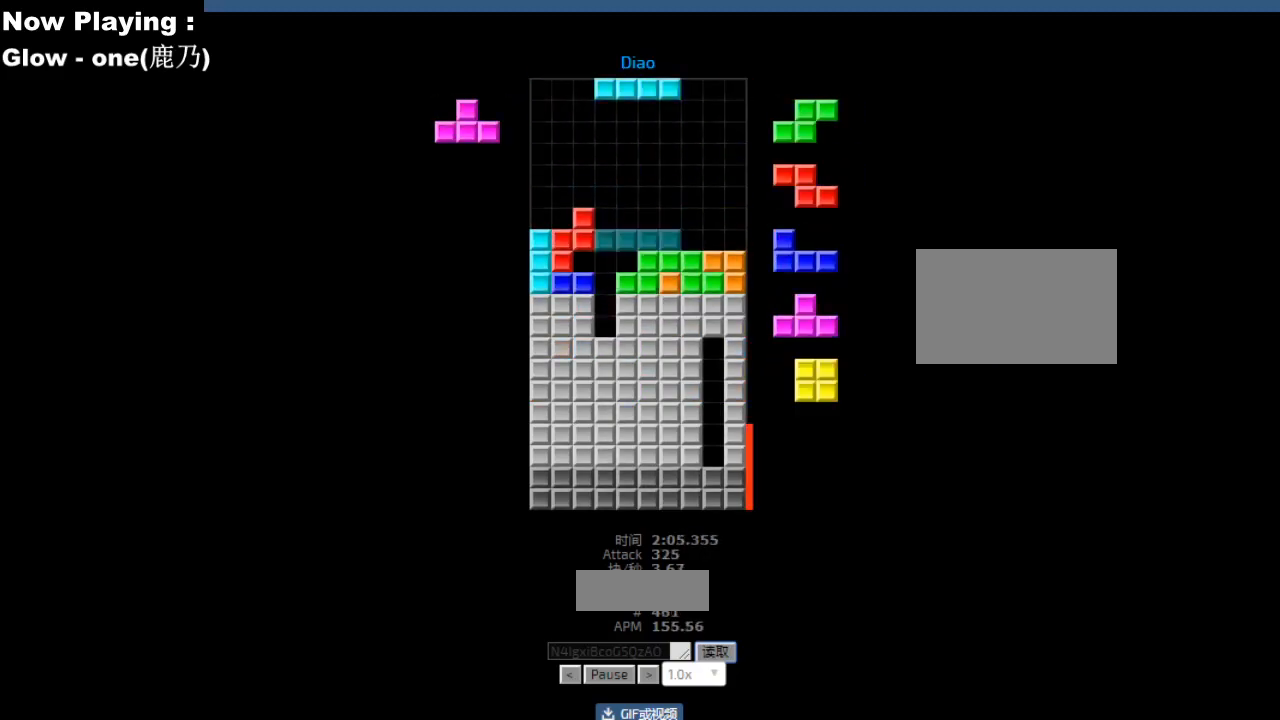
{"keys": ["left"], "events": [[33, "hd", "up"], [33, "hl", "down"], [67, "hl", "up"], [83, "sd", "down"], [117, "sd", "up"], [167, "cw", "down"], [200, "cw", "up"], [233, "left", "down"], [267, "left", "up"], [333, "cw", "down"], [350, "sd", "down"], [383, "cw", "up"], [383, "hd", "down"], [383, "sd", "up"], [400, "hd", "up"], [400, "left", "down"], [483, "left", "up"], [500, "left", "down"]]}
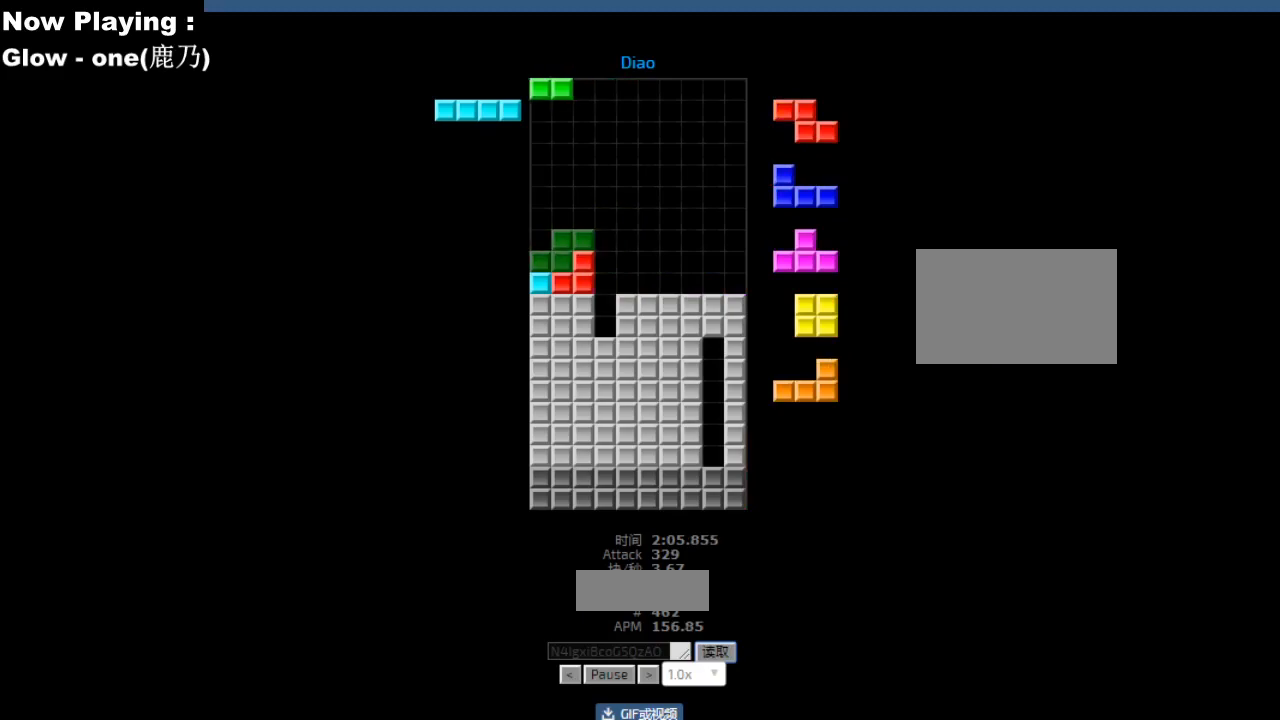
{"keys": [], "events": [[50, "hd", "down"], [50, "left", "up"], [83, "ccw", "down"], [83, "hd", "up"], [100, "ccw", "up"], [167, "hd", "down"], [183, "hd", "up"], [250, "cw", "down"], [250, "left", "down"], [267, "cw", "up"], [267, "left", "up"], [317, "hd", "down"], [333, "hd", "up"], [383, "hl", "down"], [400, "cw", "down"], [400, "hl", "up"], [400, "right", "down"], [433, "cw", "up"], [433, "right", "up"]]}
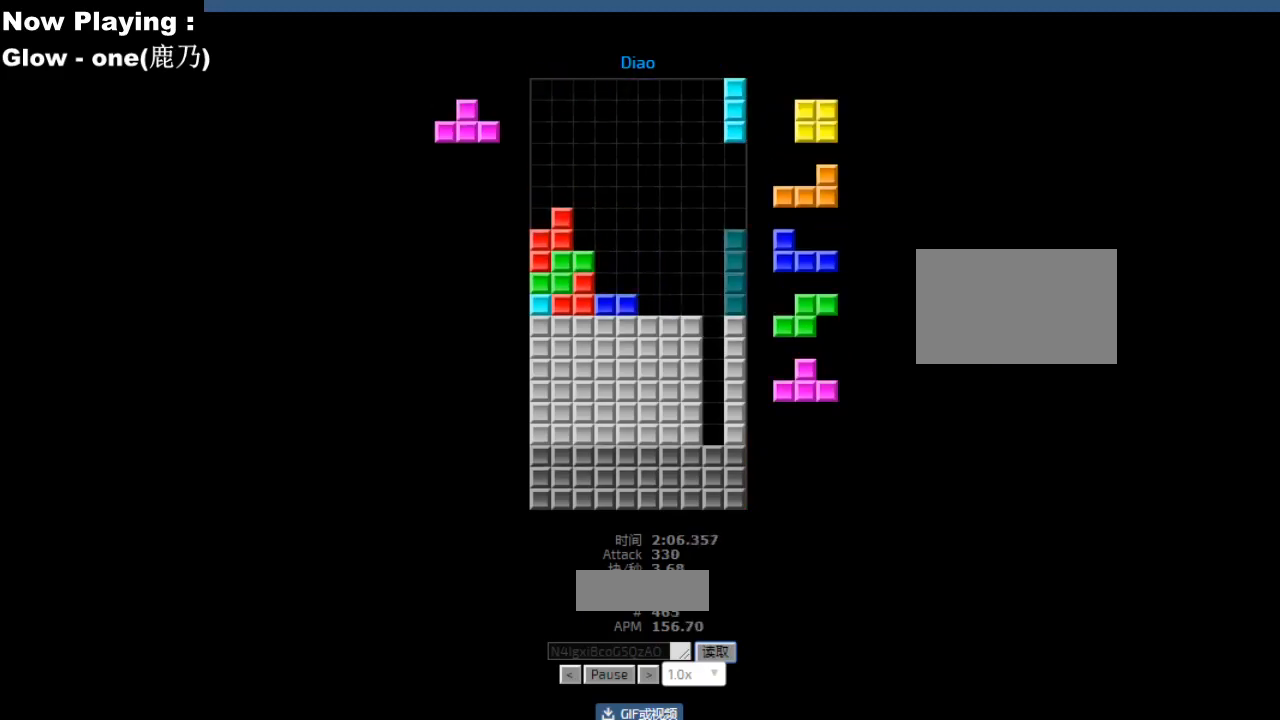
{"keys": ["left"], "events": [[67, "left", "down"], [100, "left", "up"], [133, "hd", "down"], [167, "hd", "up"], [167, "right", "down"], [200, "right", "up"], [283, "hd", "down"], [317, "hd", "up"], [350, "cw", "down"], [383, "cw", "up"], [483, "left", "down"]]}
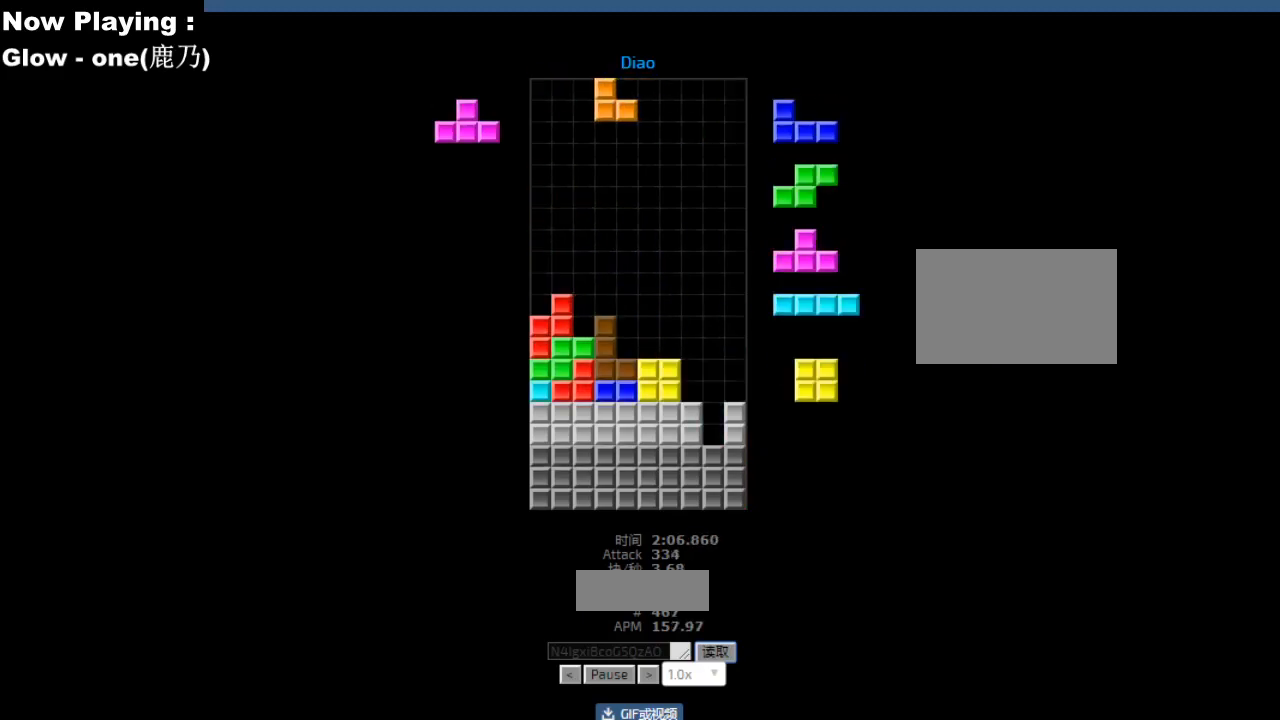
{"keys": [], "events": [[17, "left", "up"], [100, "hd", "down"], [117, "right", "down"], [133, "cw", "down"], [133, "hd", "up"], [150, "right", "up"], [167, "cw", "up"], [183, "right", "down"], [217, "right", "up"], [283, "cw", "down"], [317, "cw", "up"]]}
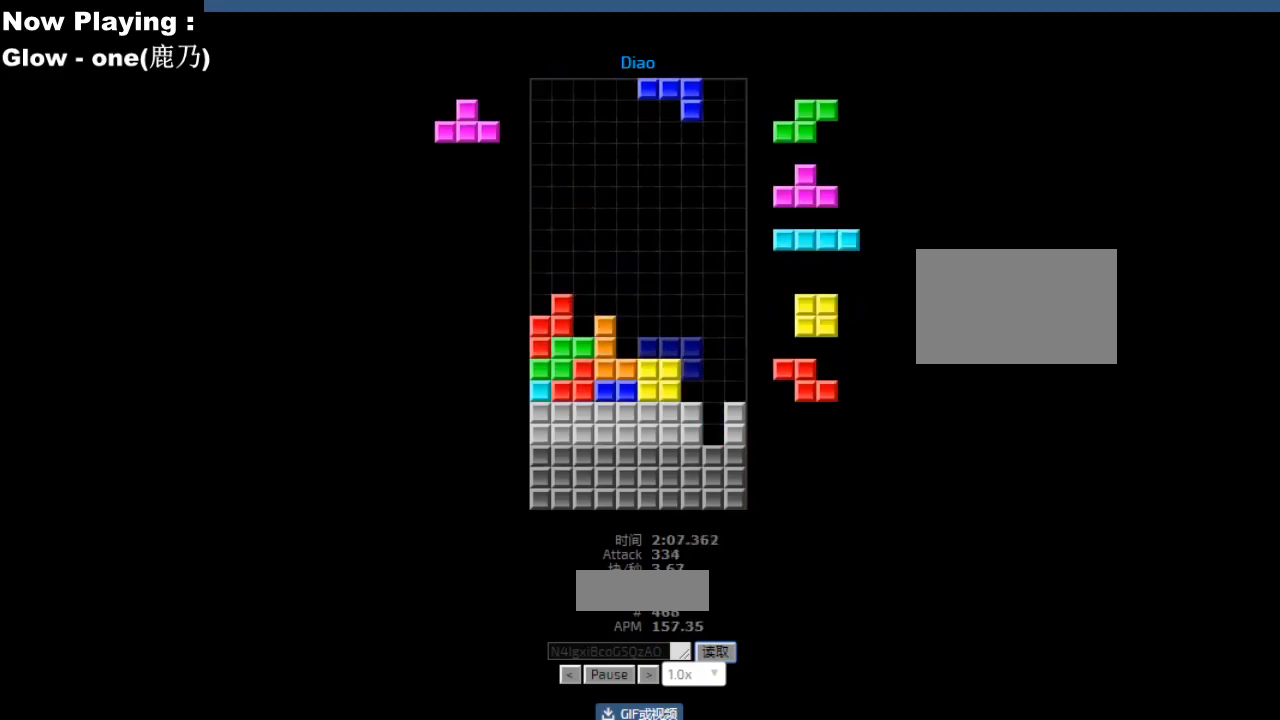
{"keys": ["right"], "events": [[33, "hd", "down"], [67, "hd", "up"], [67, "hl", "down"], [83, "right", "down"], [100, "ccw", "down"], [100, "hl", "up"], [117, "right", "up"], [133, "ccw", "up"], [150, "sd", "down"], [183, "sd", "up"], [250, "right", "down"], [283, "ccw", "down"], [317, "ccw", "up"], [317, "sd", "down"], [333, "hd", "down"], [333, "right", "up"], [350, "sd", "up"], [367, "hd", "up"], [433, "cw", "down"], [450, "right", "down"], [467, "cw", "up"]]}
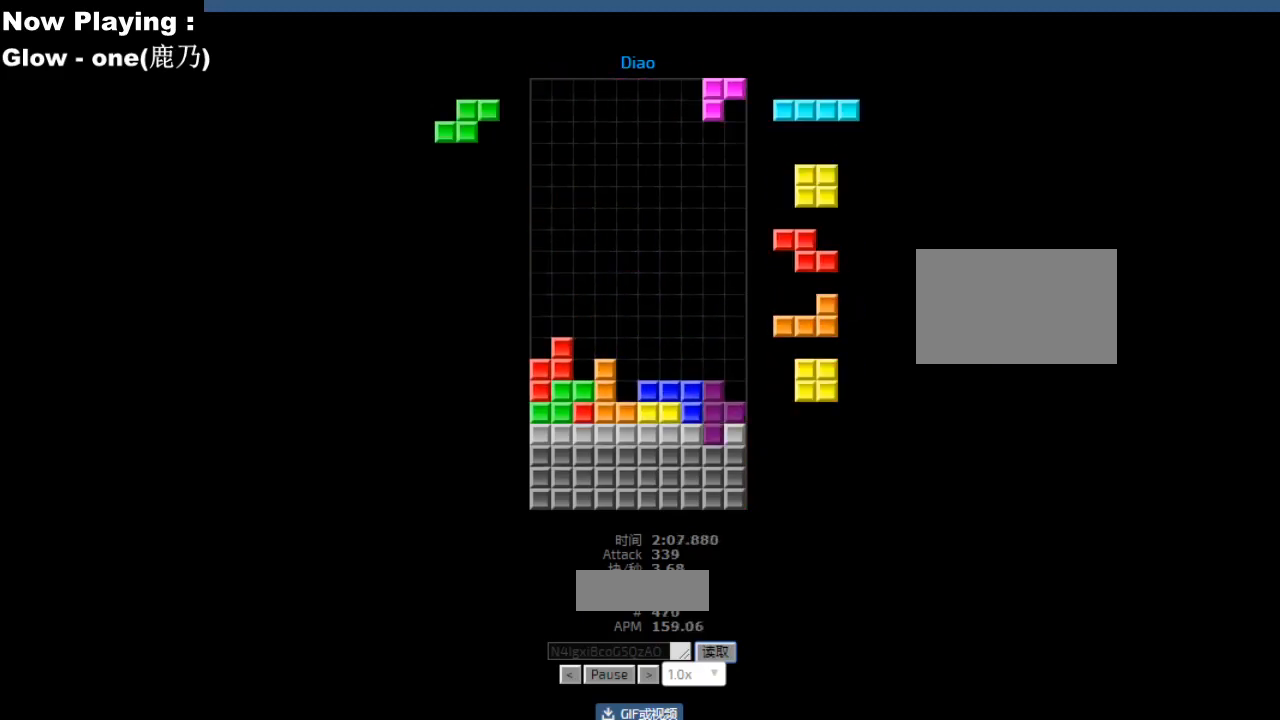
{"keys": ["ccw"], "events": [[17, "hd", "down"], [17, "right", "up"], [50, "hd", "up"], [67, "hl", "down"], [100, "hl", "up"], [117, "cw", "down"], [150, "cw", "up"], [183, "hd", "down"], [217, "hd", "up"], [233, "right", "down"], [267, "right", "up"], [333, "right", "down"], [367, "right", "up"], [400, "hd", "down"], [433, "hd", "up"], [500, "ccw", "down"]]}
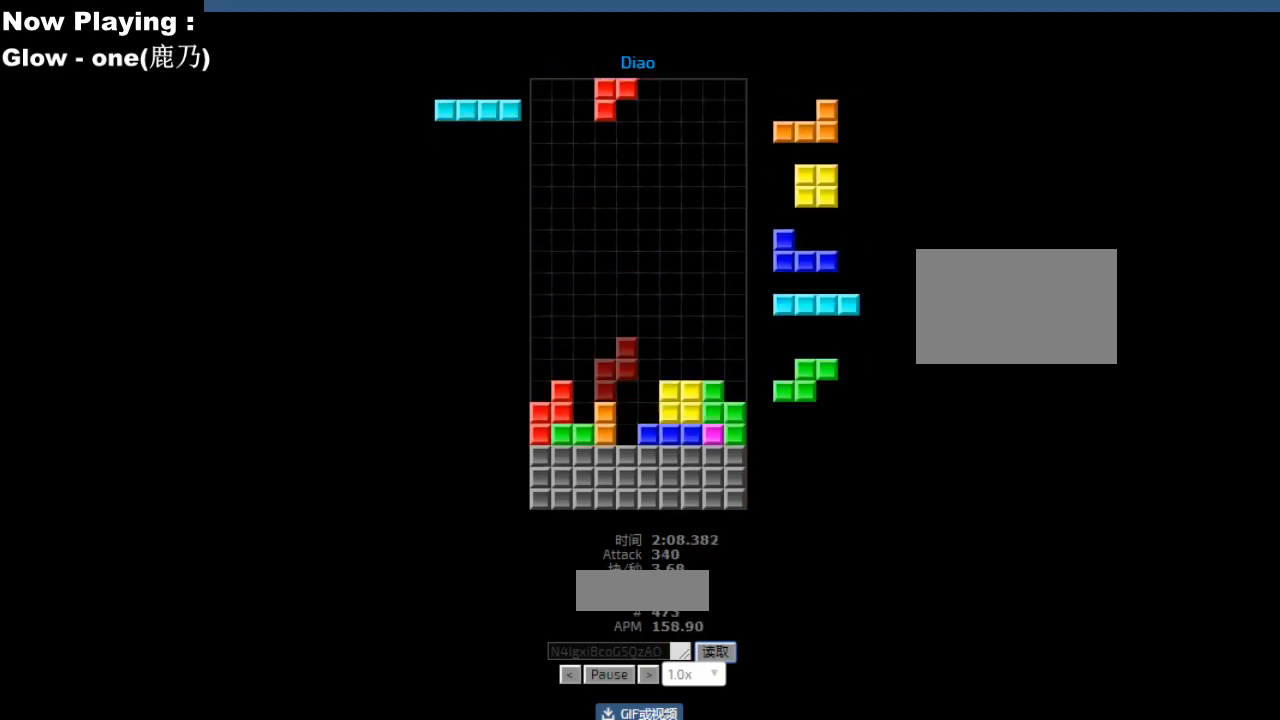
{"keys": [], "events": [[33, "ccw", "up"], [83, "left", "down"], [117, "left", "up"], [200, "hd", "down"], [233, "hd", "up"], [233, "left", "down"], [267, "cw", "down"], [300, "cw", "up"], [317, "left", "up"], [350, "cw", "down"], [350, "left", "down"], [383, "cw", "up"], [433, "hd", "down"], [433, "left", "up"], [467, "hd", "up"]]}
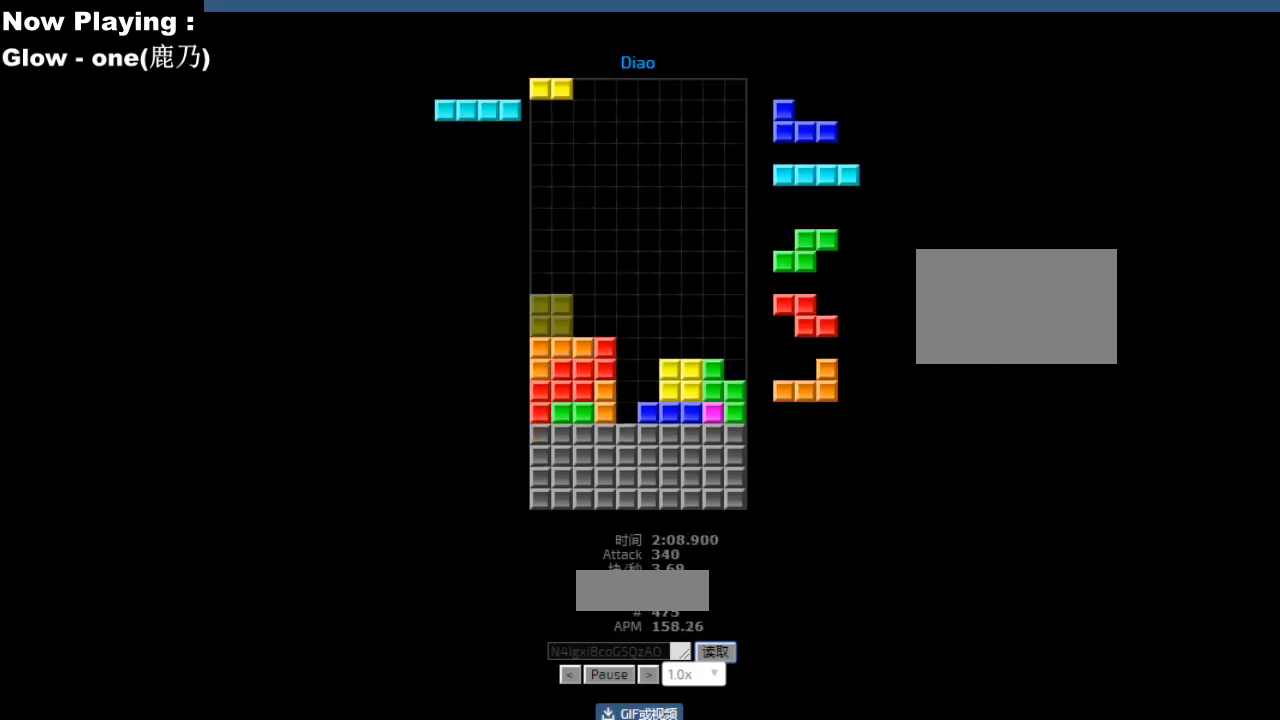
{"keys": ["hd"], "events": [[33, "left", "down"], [67, "left", "up"], [167, "hd", "down"], [200, "hd", "up"], [217, "cw", "down"], [217, "right", "down"], [250, "cw", "up"], [250, "right", "up"], [300, "hd", "down"], [350, "cw", "down"], [350, "hd", "up"], [350, "right", "down"], [383, "cw", "up"], [383, "right", "up"], [500, "hd", "down"]]}
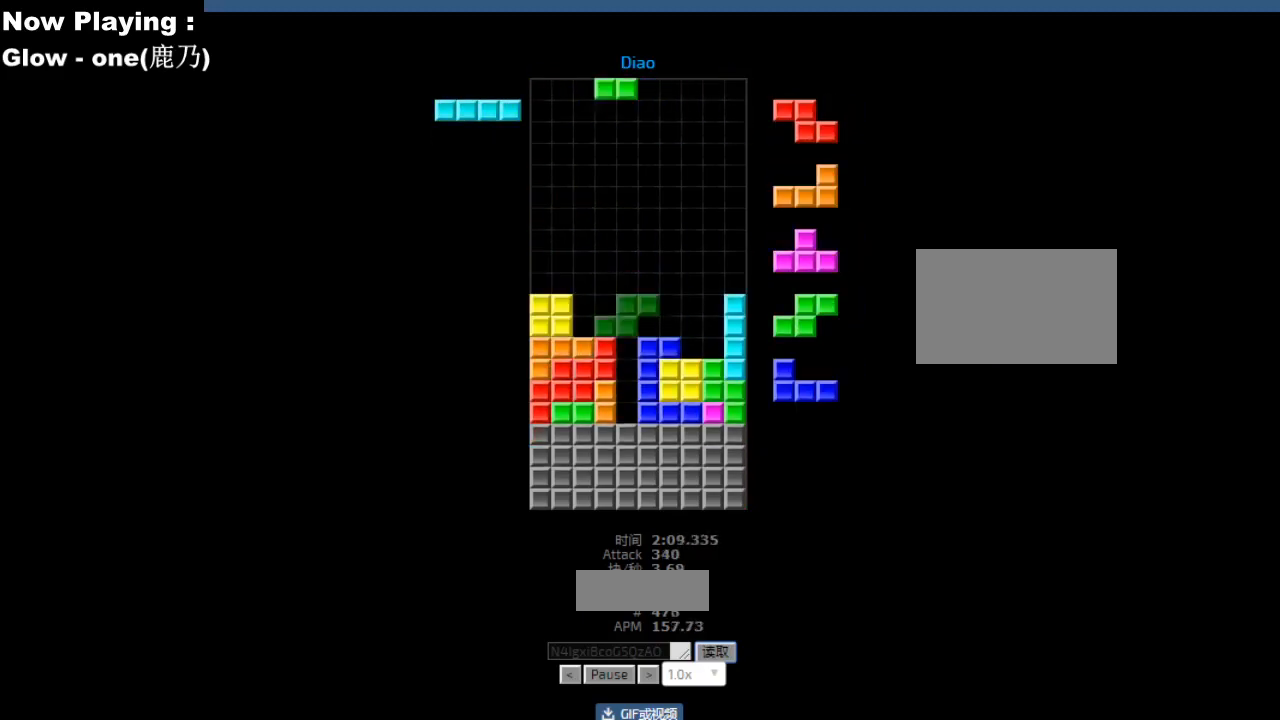
{"keys": [], "events": [[17, "cw", "down"], [33, "hd", "up"], [33, "right", "down"], [50, "cw", "up"], [67, "right", "up"], [133, "right", "down"], [167, "right", "up"], [217, "hd", "down"], [250, "hd", "up"], [267, "ccw", "down"], [283, "left", "down"], [300, "ccw", "up"], [317, "left", "up"], [367, "hd", "down"], [400, "hd", "up"], [400, "right", "down"], [417, "ccw", "down"], [433, "right", "up"], [450, "ccw", "up"]]}